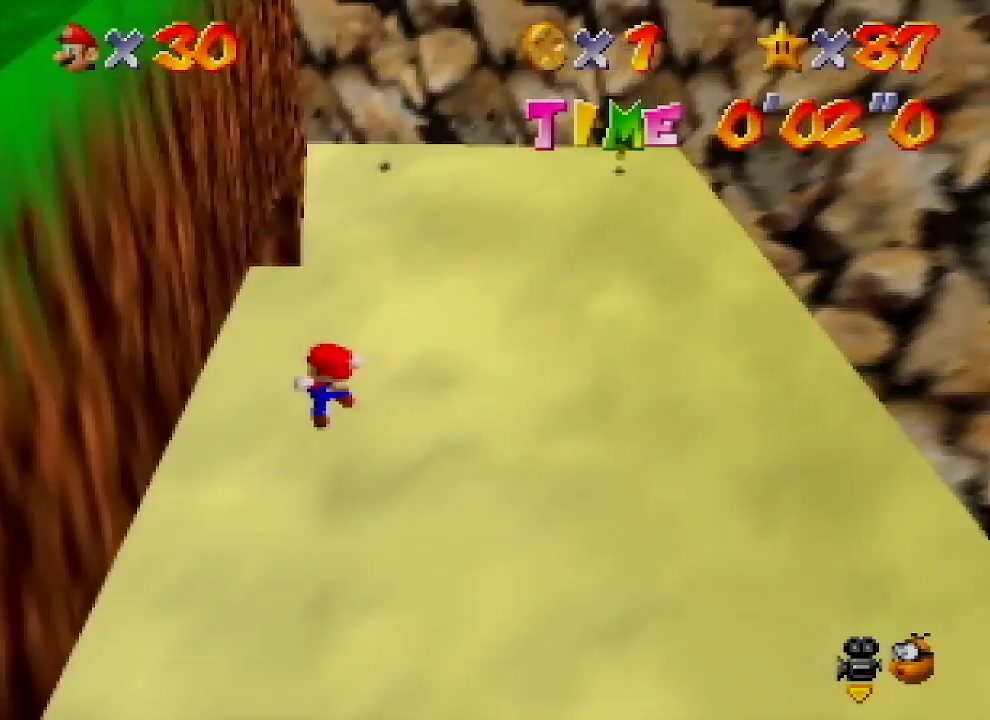
Gameplay with a controller (Nintendo layout); each line is a JSON object with the inputs held at the frame after it. "events" lists button and stick changes between this image and that frame as [ms after this image, input, new state], when the widget could be followed in between. Not read: L1 L3 R1 R3.
{"buttons": [], "left_stick": "up-right", "events": [[100, "left_stick", "up-left"], [433, "left_stick", "up-right"]]}
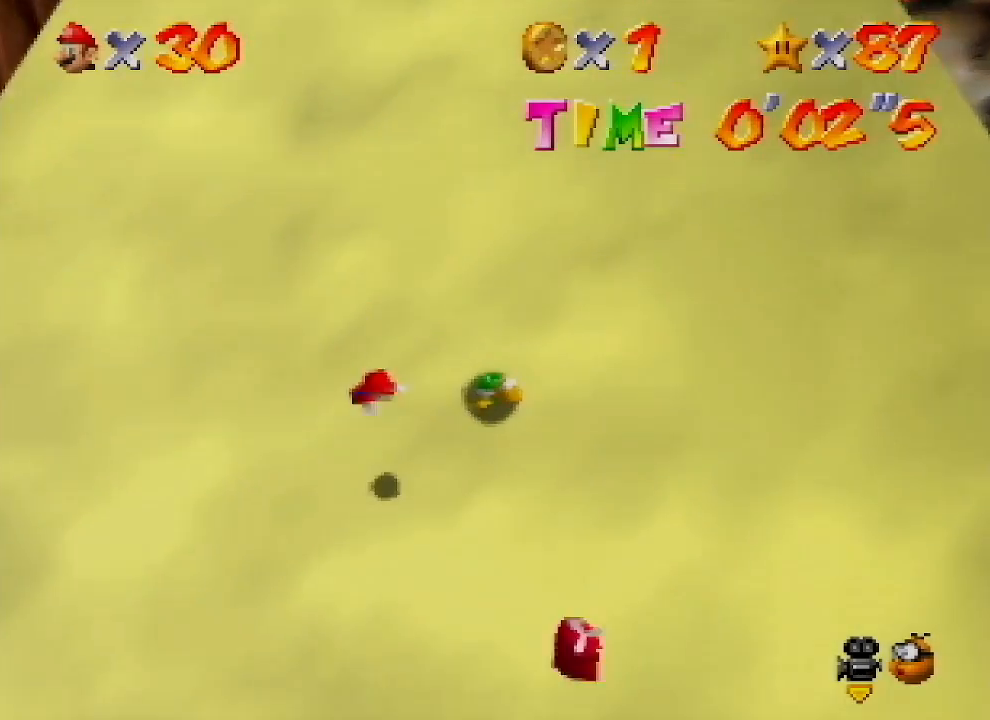
{"buttons": [], "left_stick": "up-left", "events": [[33, "B", "down"], [133, "B", "up"], [233, "left_stick", "up-left"], [267, "B", "down"], [300, "A", "down"], [300, "B", "up"], [400, "A", "up"]]}
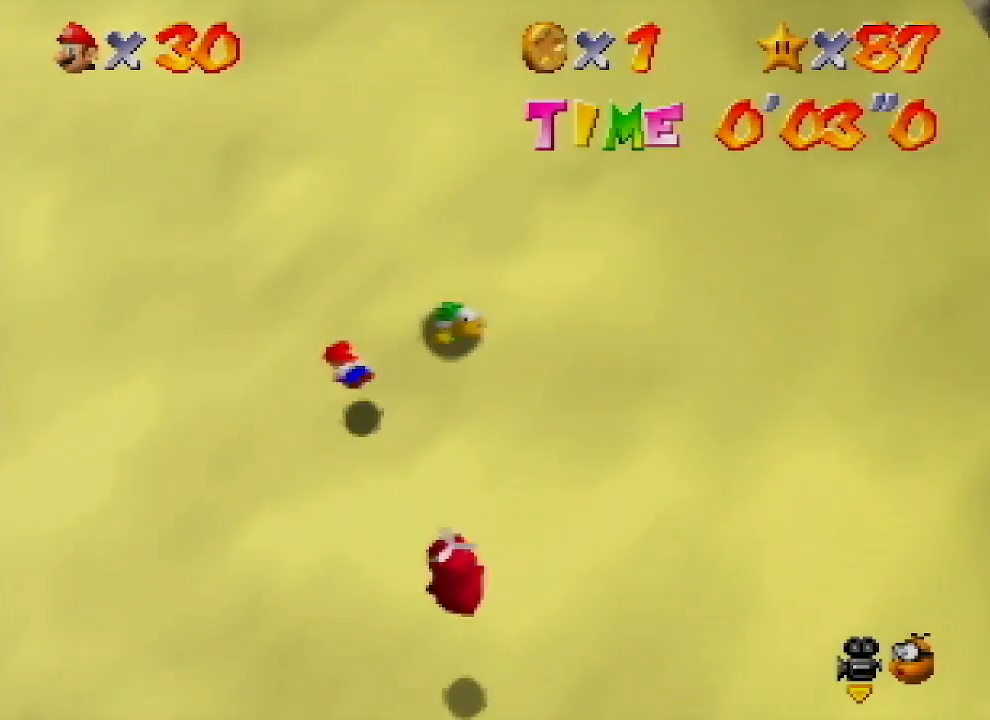
{"buttons": [], "left_stick": "right", "events": [[133, "left_stick", "center"], [333, "left_stick", "up-right"], [433, "left_stick", "right"]]}
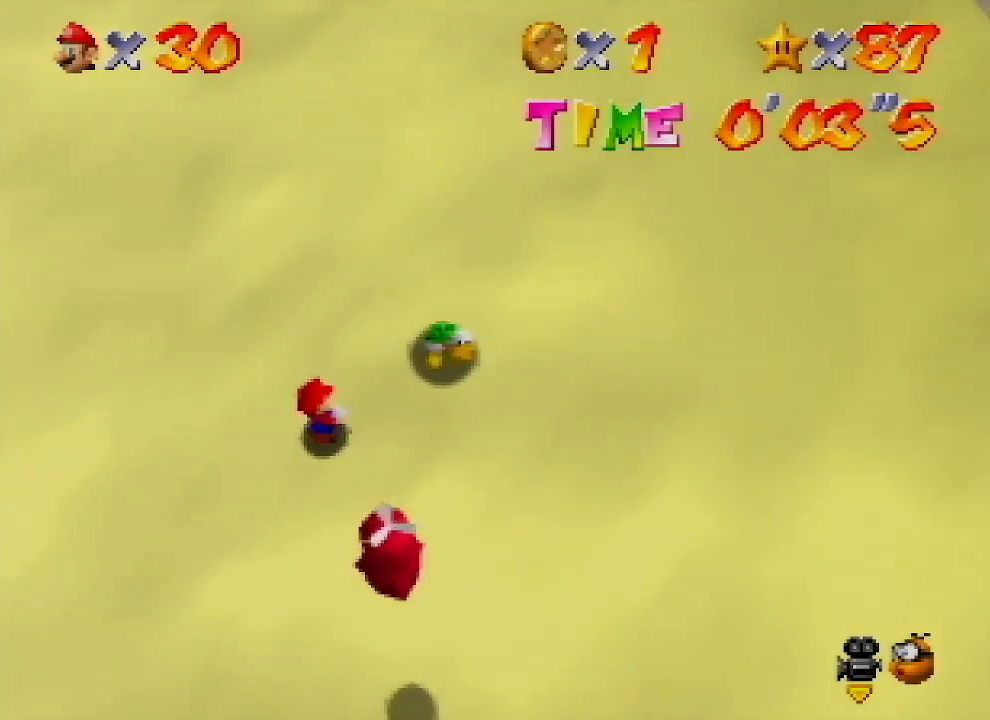
{"buttons": ["A"], "left_stick": "right", "events": [[267, "A", "down"]]}
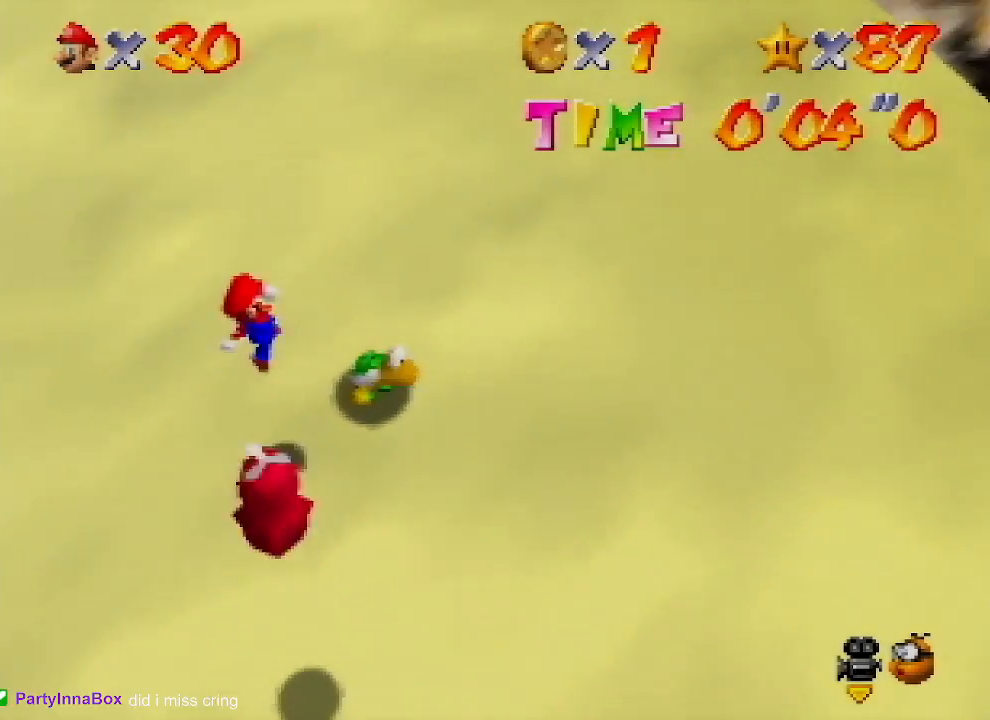
{"buttons": [], "left_stick": "down-left", "events": [[33, "A", "up"], [33, "left_stick", "up-right"], [300, "left_stick", "up-left"], [367, "left_stick", "left"], [500, "left_stick", "down-left"]]}
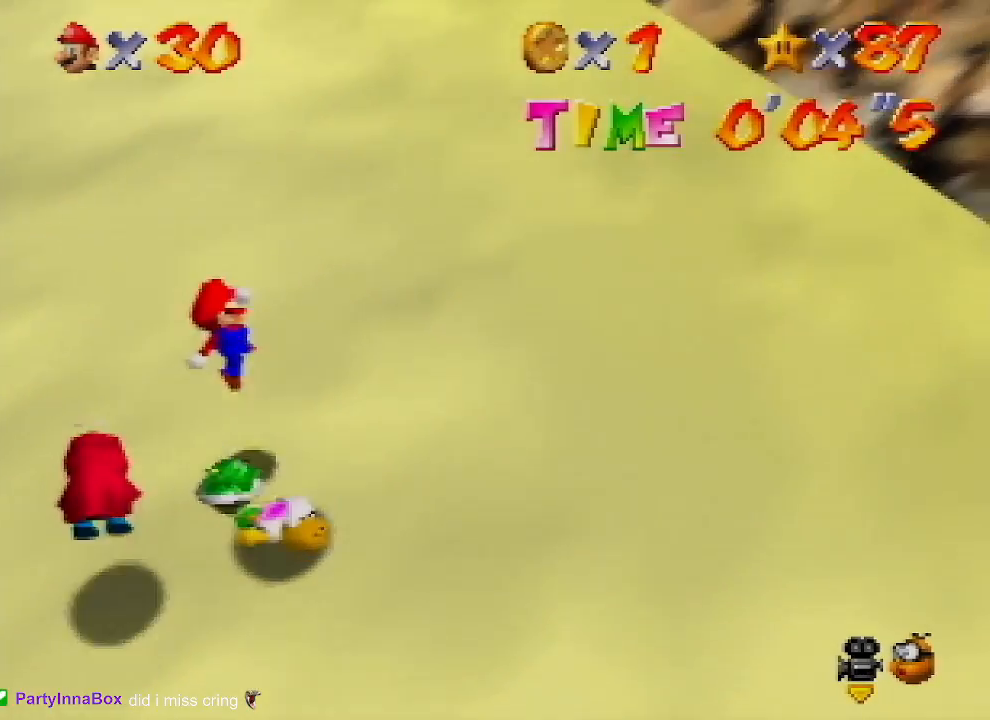
{"buttons": [], "left_stick": "down-right", "events": [[467, "left_stick", "down-right"]]}
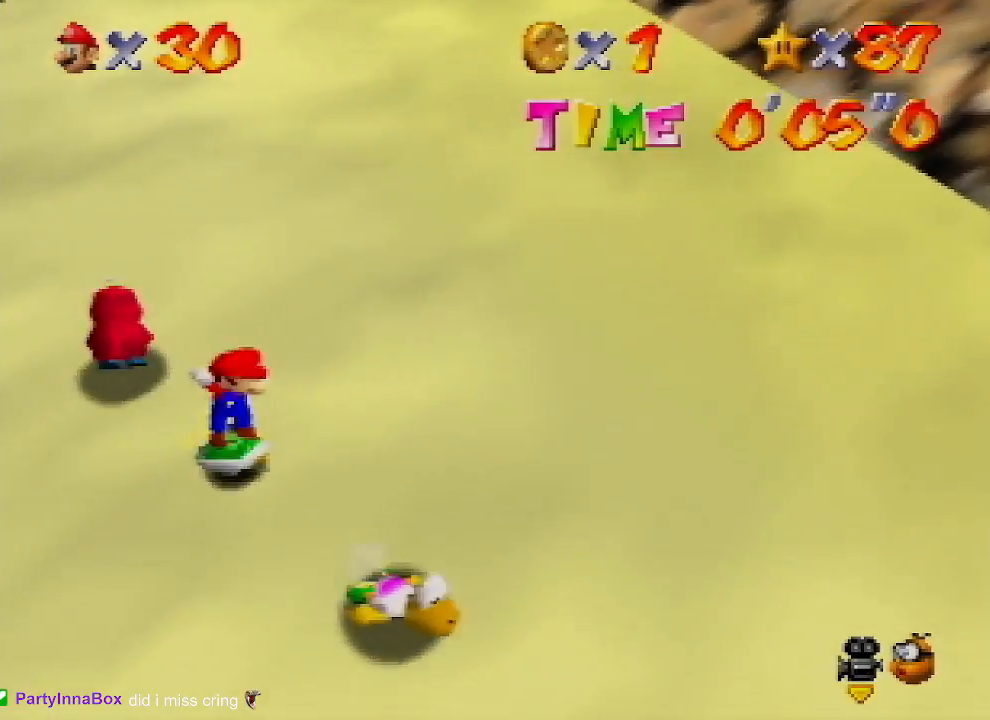
{"buttons": ["A"], "left_stick": "up-right", "events": [[133, "left_stick", "right"], [333, "left_stick", "up-right"], [400, "A", "down"]]}
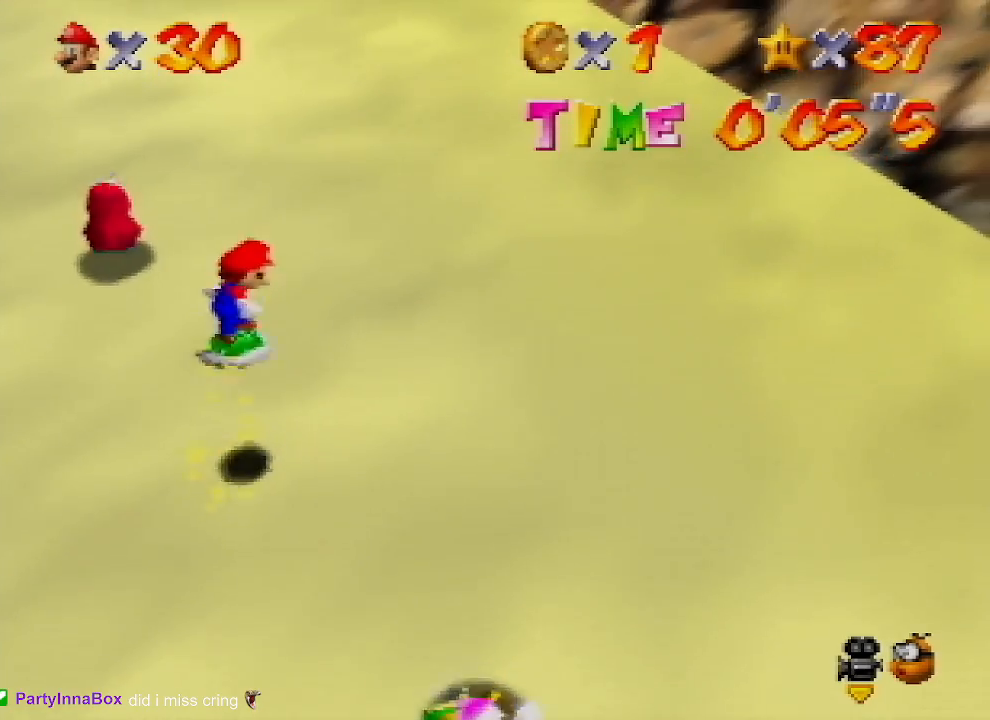
{"buttons": ["A"], "left_stick": "up-right", "events": [[67, "A", "up"], [133, "C_LEFT", "down"], [300, "C_LEFT", "up"], [467, "A", "down"]]}
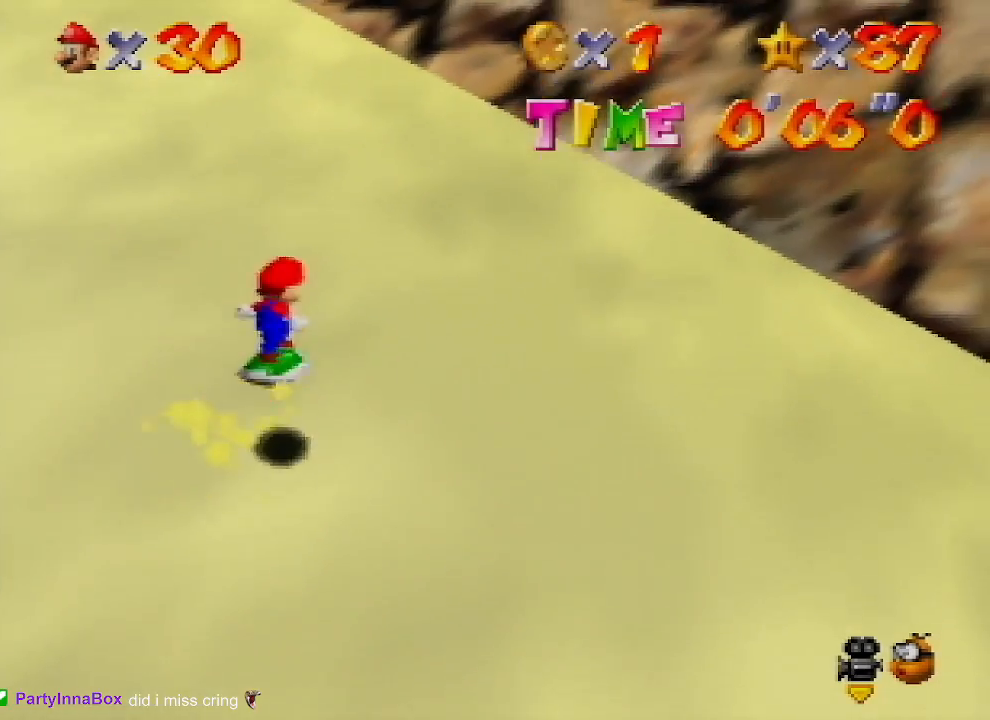
{"buttons": ["A"], "left_stick": "up-right", "events": []}
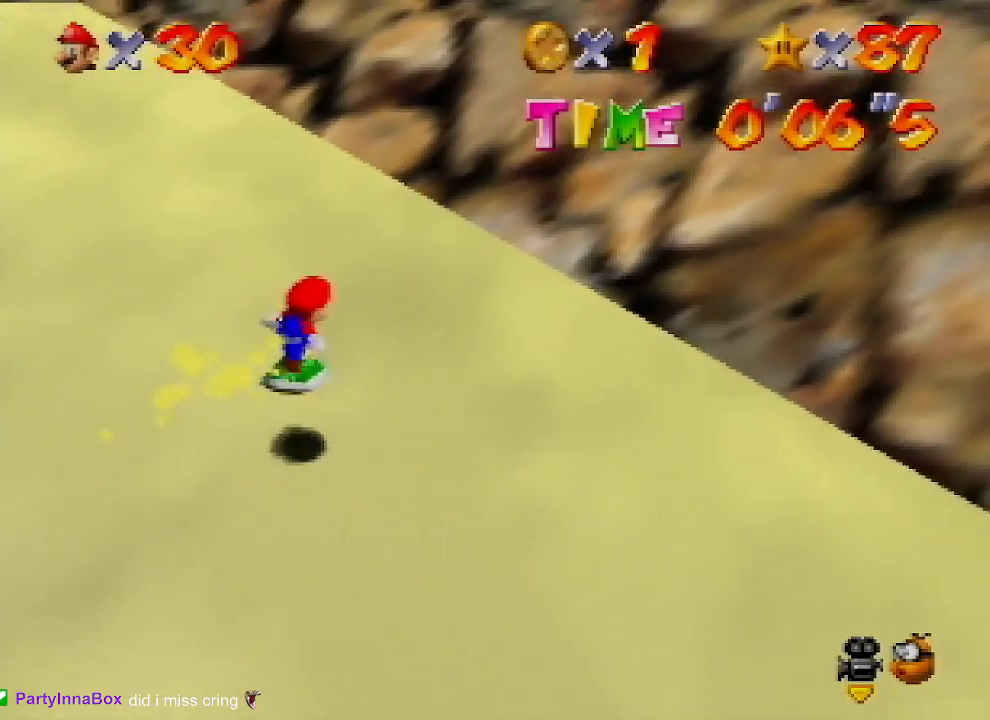
{"buttons": ["A"], "left_stick": "up-right", "events": [[33, "A", "up"], [300, "A", "down"]]}
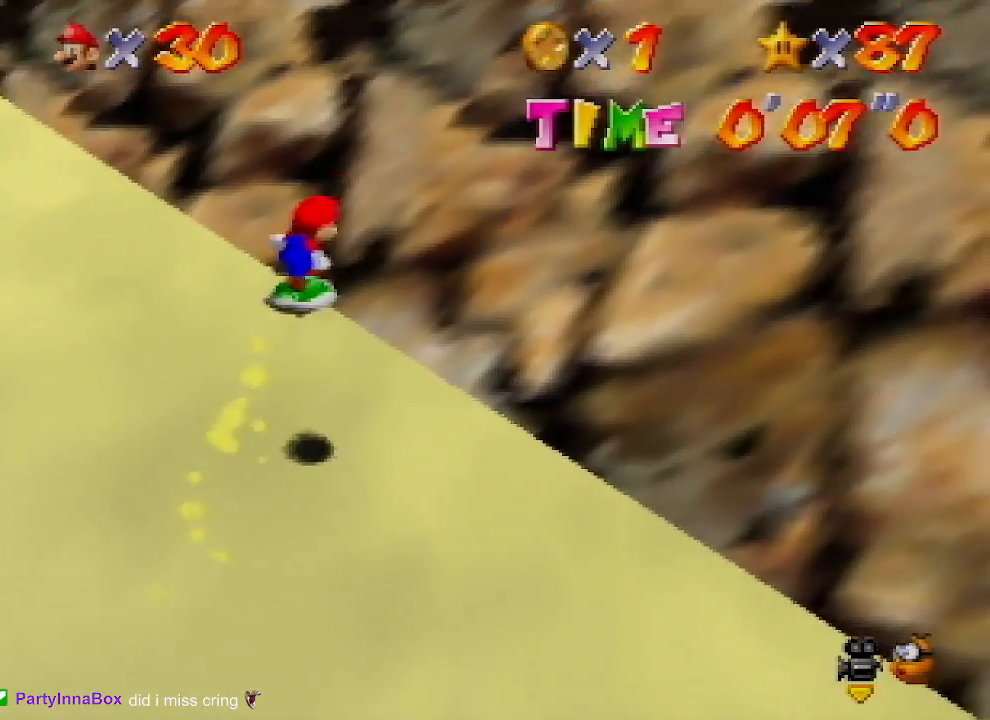
{"buttons": ["A"], "left_stick": "up-right", "events": [[300, "A", "up"], [467, "A", "down"]]}
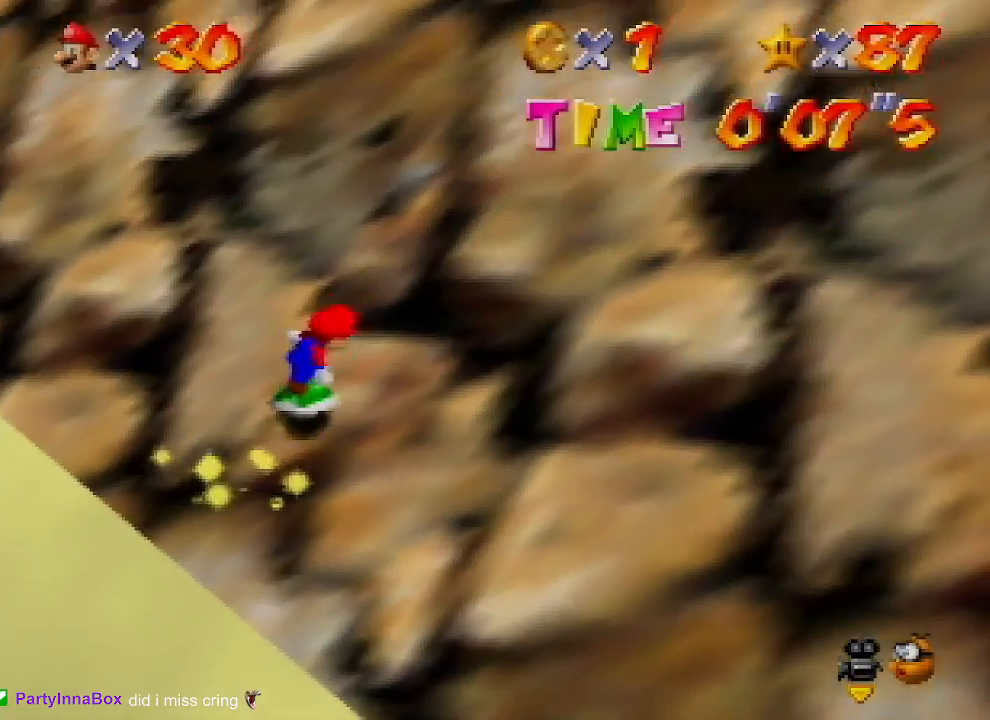
{"buttons": [], "left_stick": "up-right", "events": [[167, "A", "up"], [267, "A", "down"], [467, "A", "up"]]}
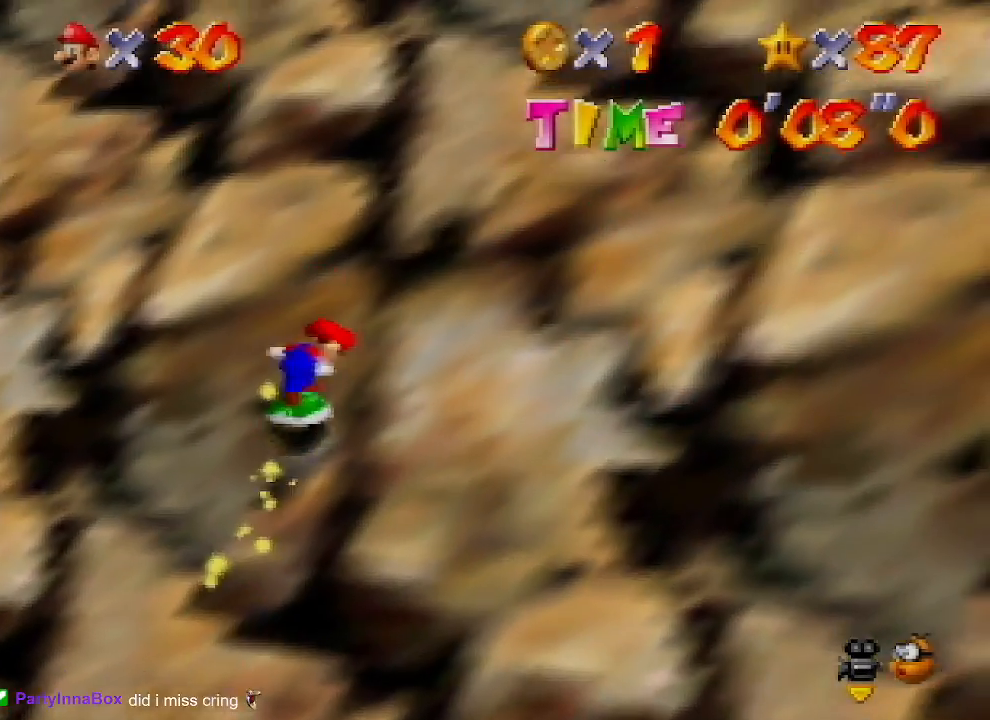
{"buttons": ["A"], "left_stick": "up-right", "events": [[100, "A", "down"], [333, "A", "up"], [467, "A", "down"]]}
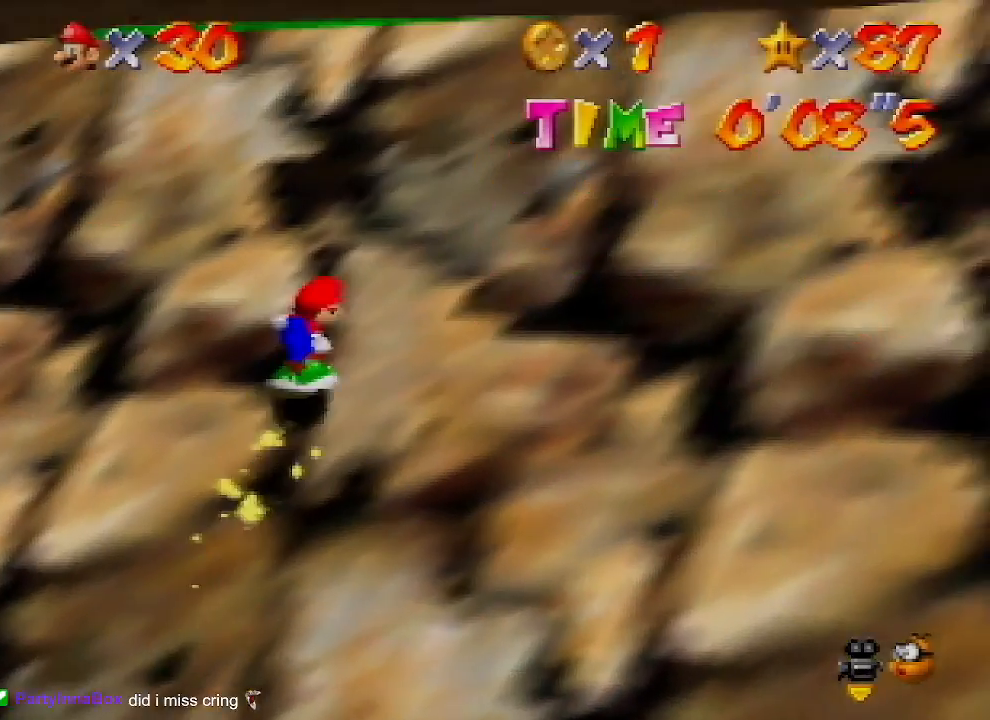
{"buttons": ["A"], "left_stick": "up-right", "events": [[267, "A", "up"], [367, "A", "down"]]}
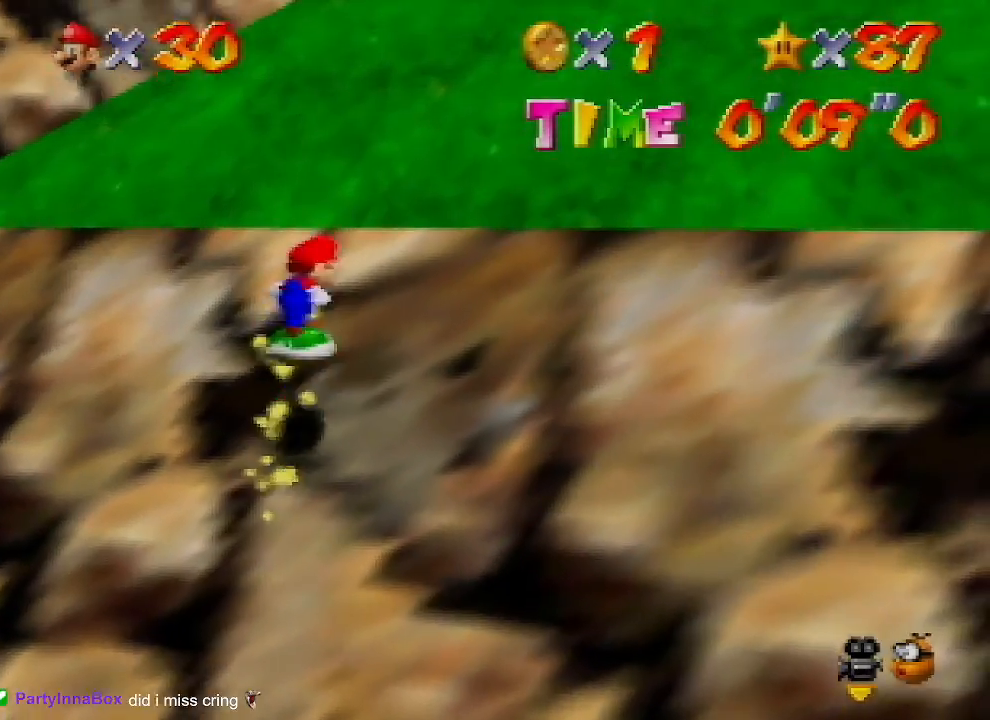
{"buttons": ["A"], "left_stick": "up-right", "events": [[200, "A", "up"], [300, "A", "down"]]}
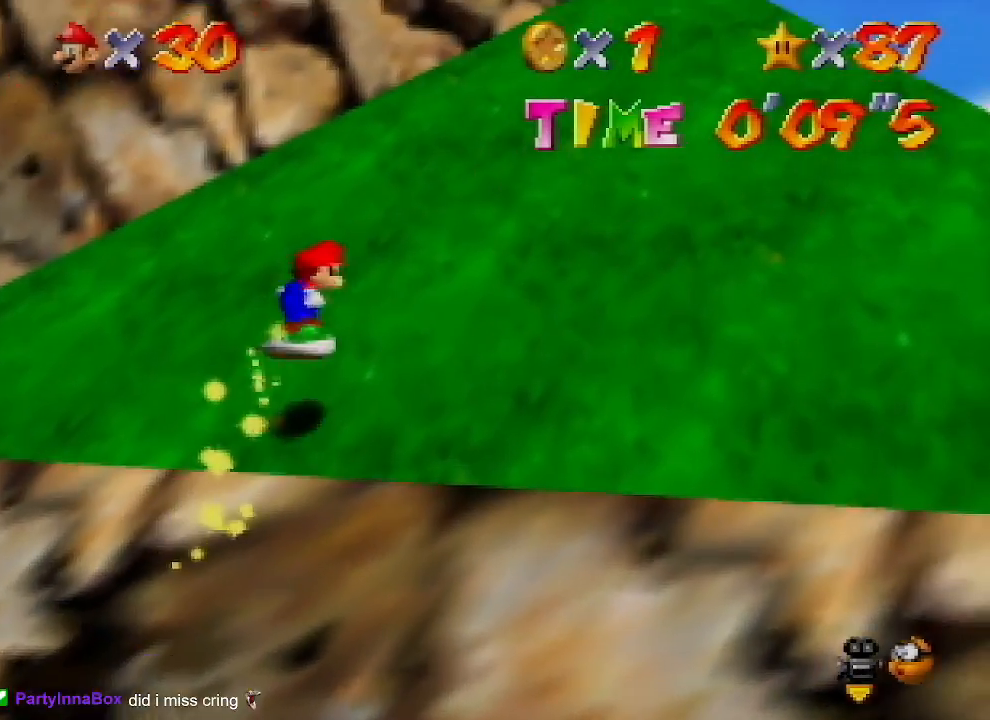
{"buttons": ["A"], "left_stick": "up-right", "events": [[167, "A", "up"], [367, "A", "down"]]}
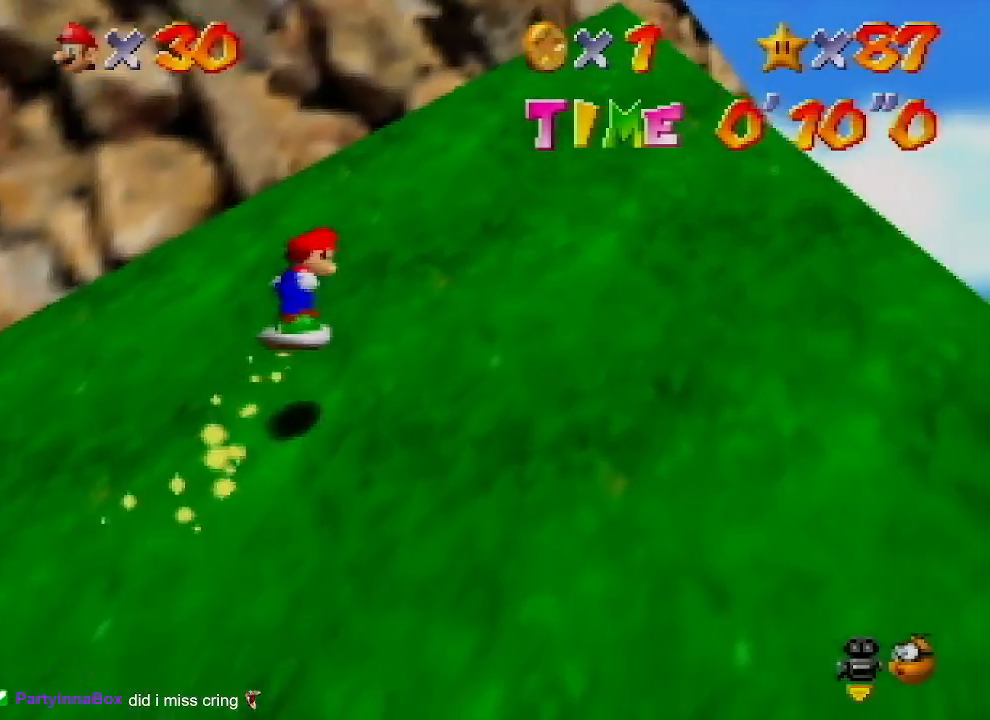
{"buttons": ["A"], "left_stick": "up-right", "events": [[233, "A", "up"], [433, "A", "down"]]}
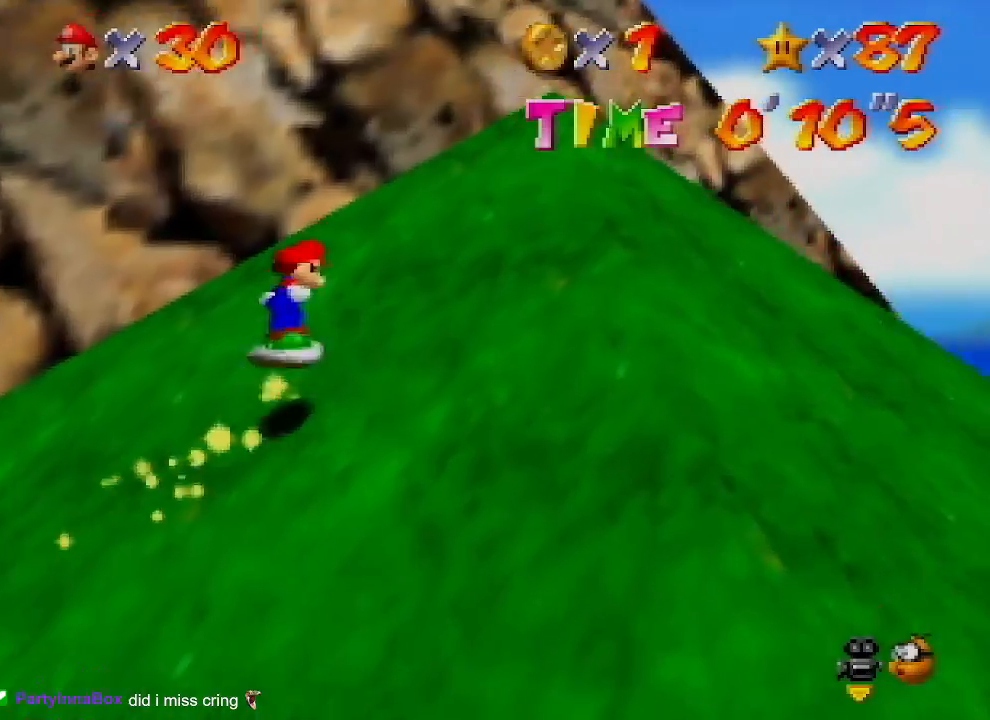
{"buttons": ["A"], "left_stick": "right", "events": [[167, "A", "up"], [467, "A", "down"], [467, "left_stick", "right"]]}
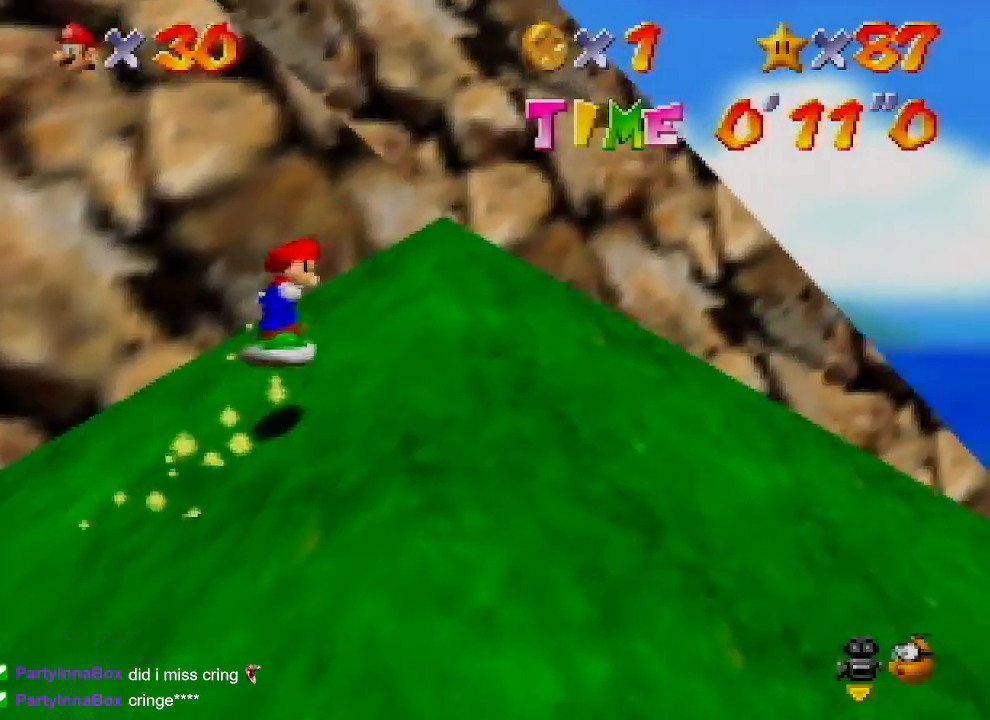
{"buttons": ["A"], "left_stick": "up-right", "events": [[167, "A", "up"], [300, "left_stick", "up-right"], [500, "A", "down"]]}
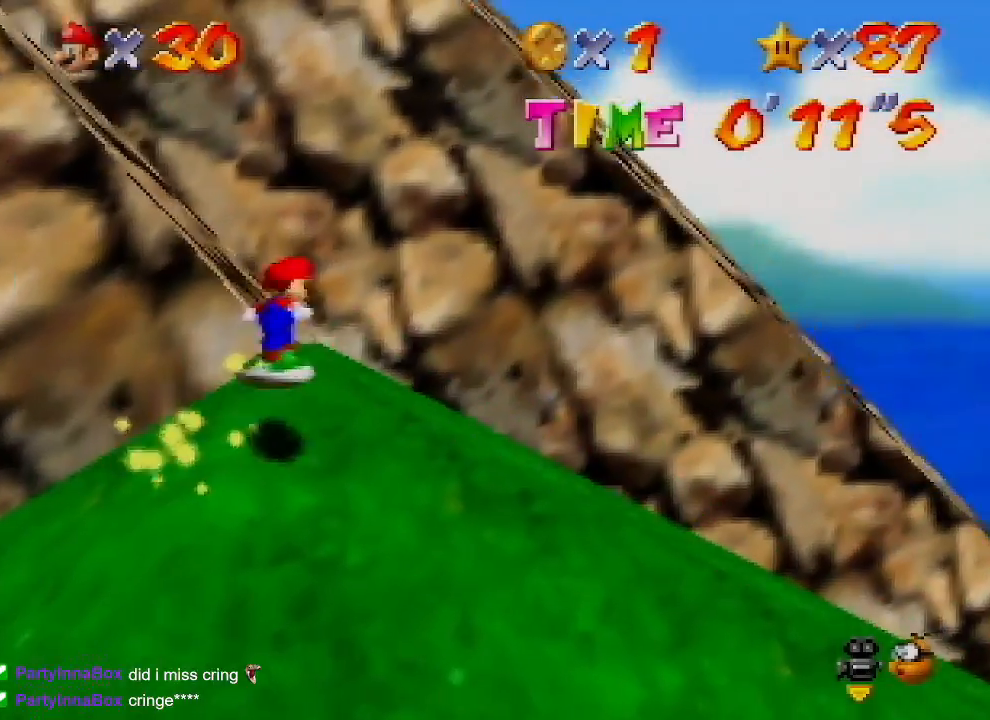
{"buttons": [], "left_stick": "right", "events": [[100, "A", "up"], [300, "left_stick", "right"]]}
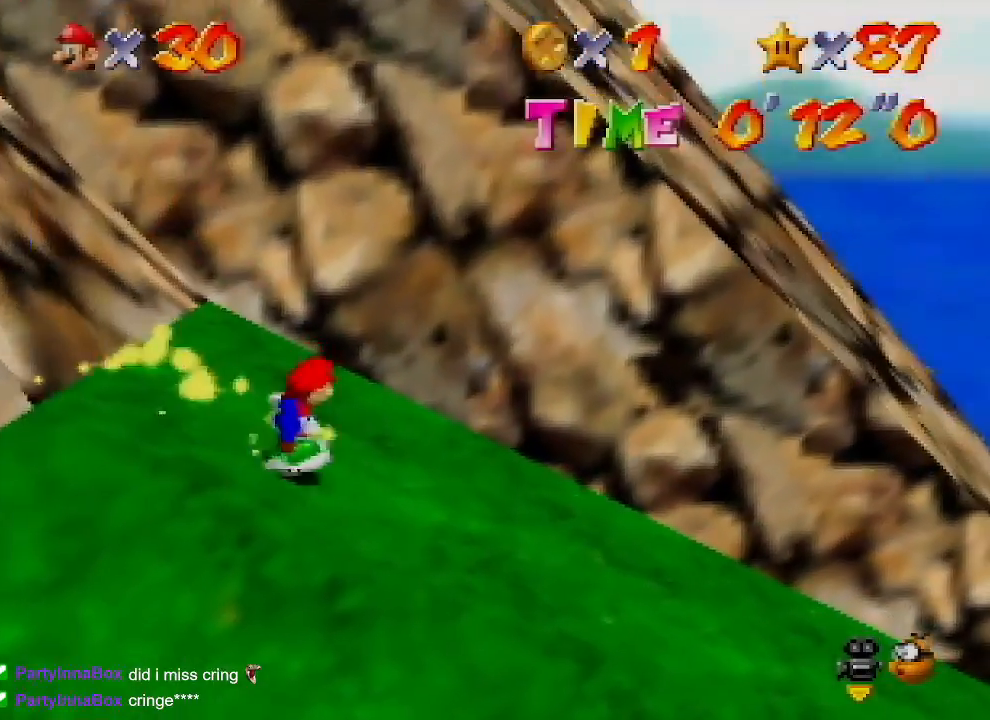
{"buttons": [], "left_stick": "down-right", "events": [[300, "left_stick", "down-right"]]}
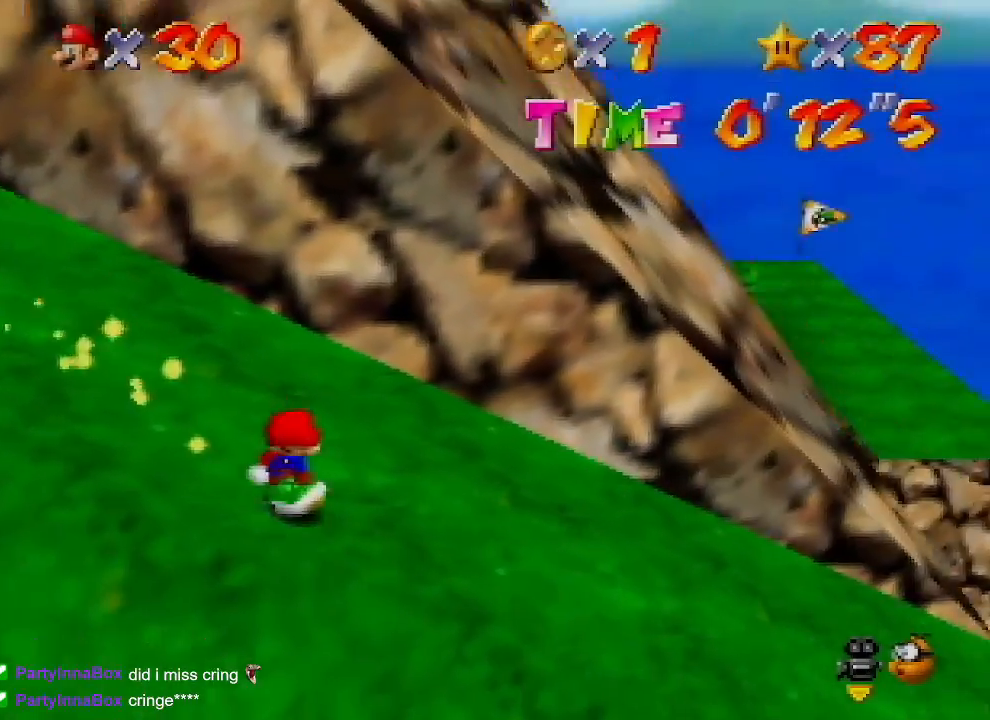
{"buttons": [], "left_stick": "right", "events": [[500, "left_stick", "right"]]}
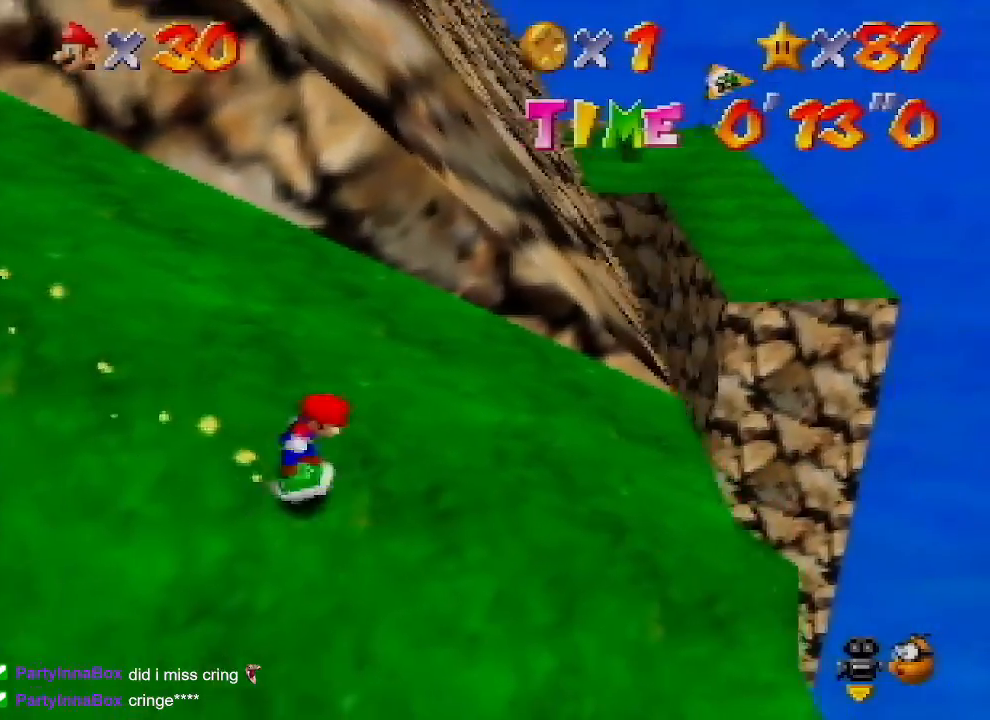
{"buttons": ["A"], "left_stick": "up-right", "events": [[167, "left_stick", "up-right"], [433, "A", "down"]]}
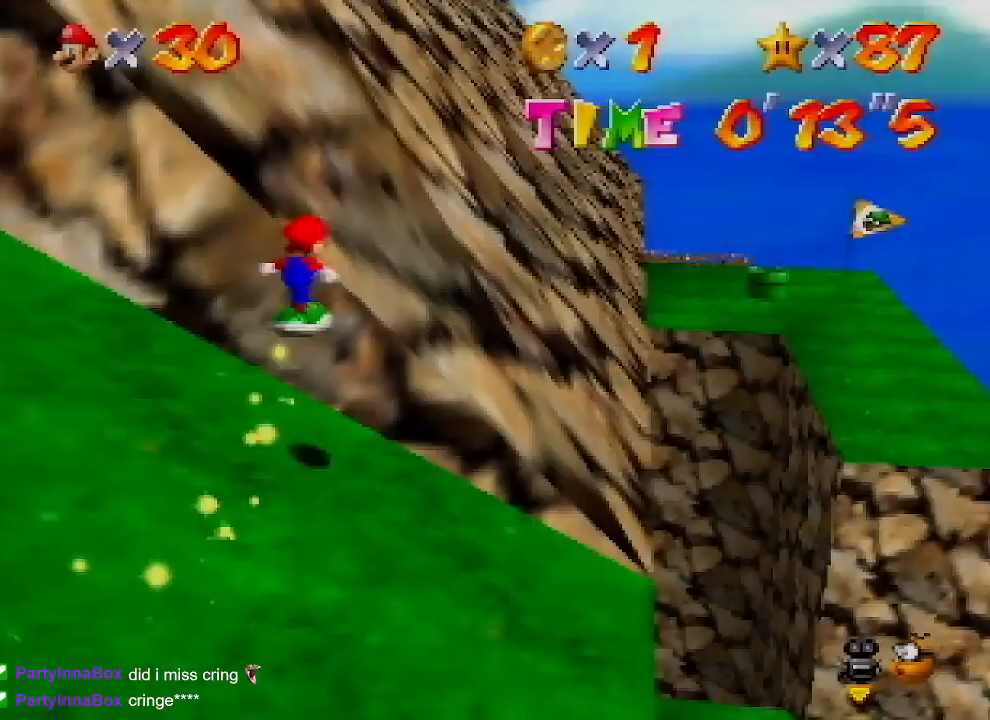
{"buttons": [], "left_stick": "up-right", "events": [[267, "left_stick", "up"], [400, "A", "up"], [500, "left_stick", "up-right"]]}
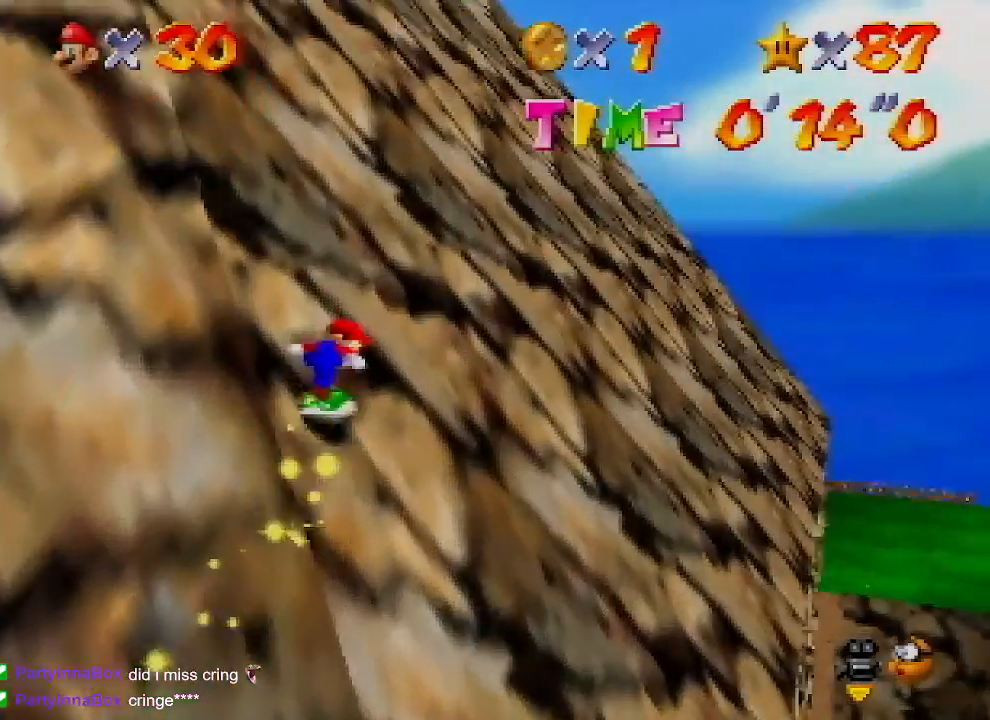
{"buttons": [], "left_stick": "up-right", "events": [[100, "A", "down"], [333, "A", "up"]]}
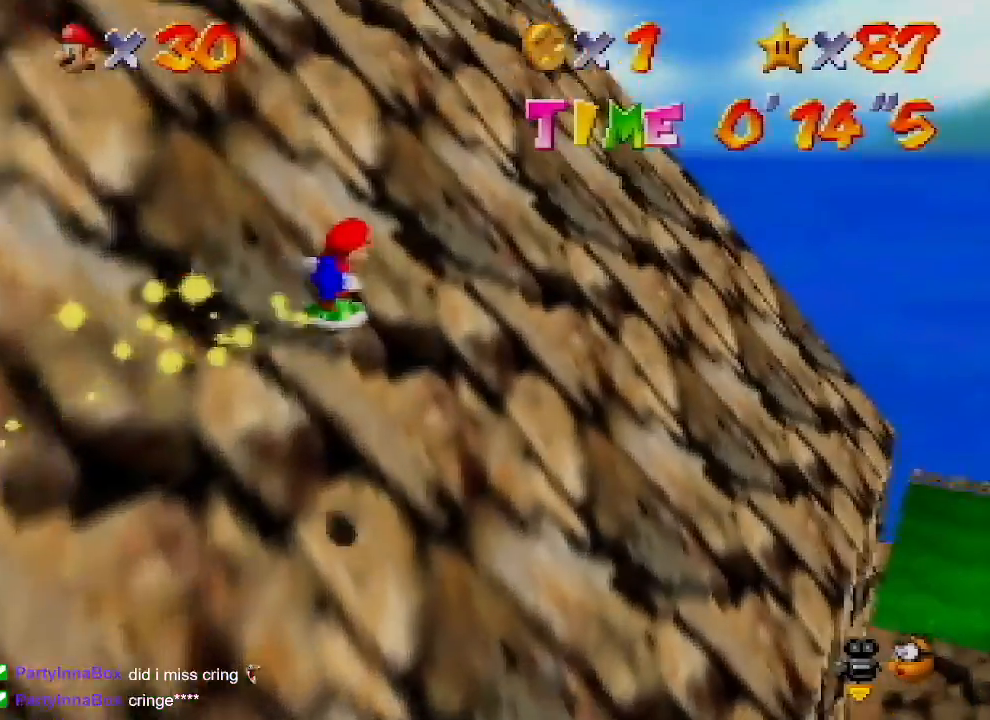
{"buttons": ["A"], "left_stick": "up-right", "events": [[500, "A", "down"]]}
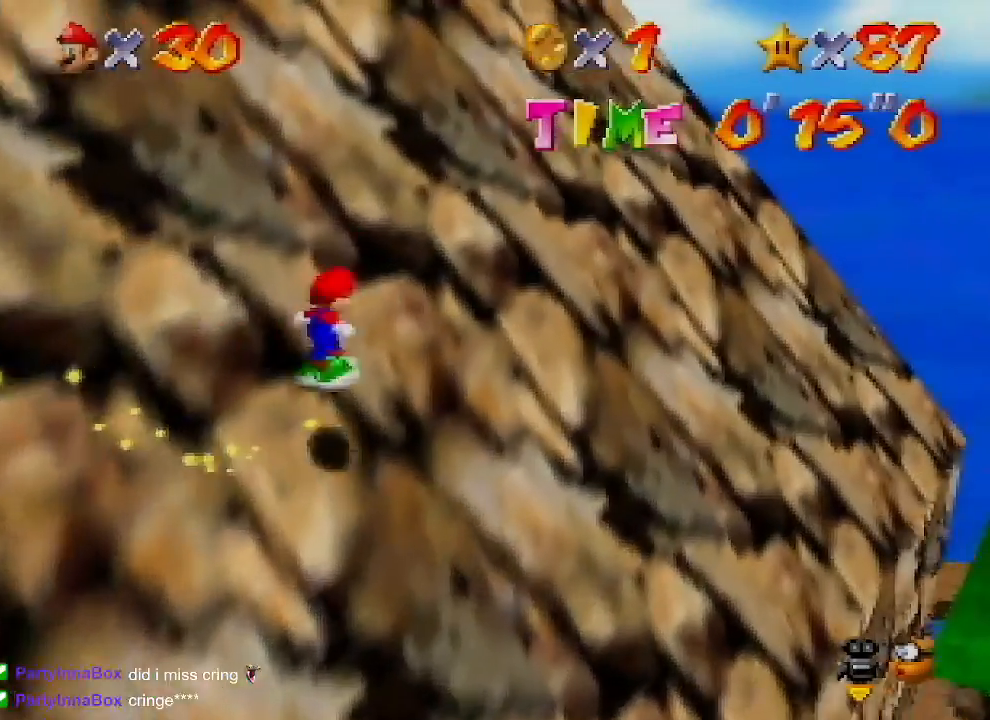
{"buttons": [], "left_stick": "up-right", "events": [[200, "A", "up"]]}
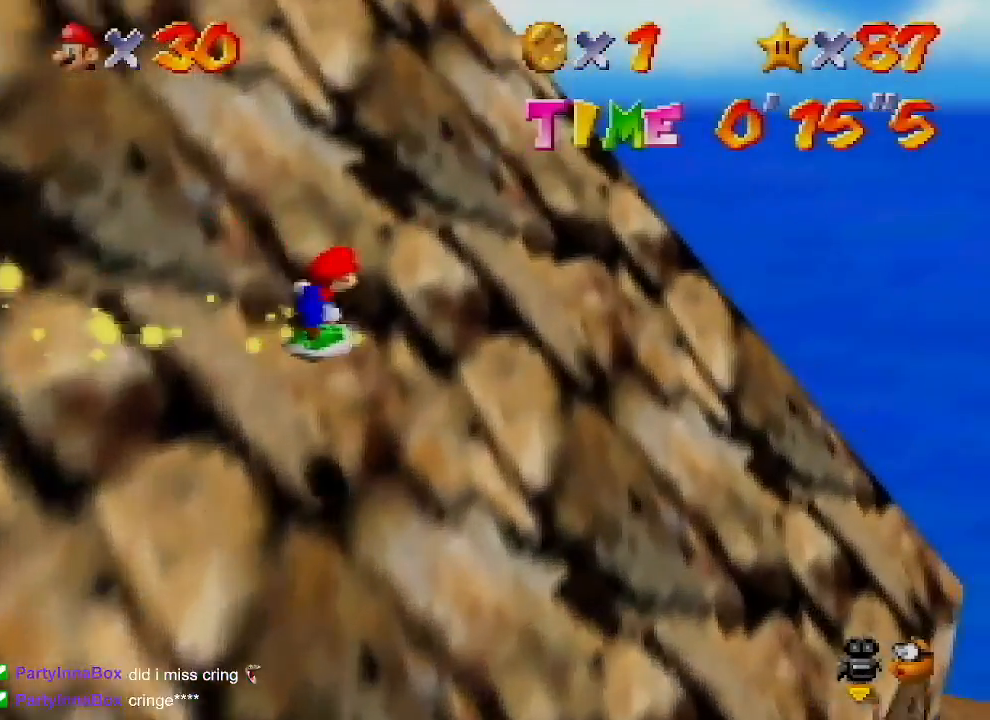
{"buttons": [], "left_stick": "right", "events": [[233, "left_stick", "right"]]}
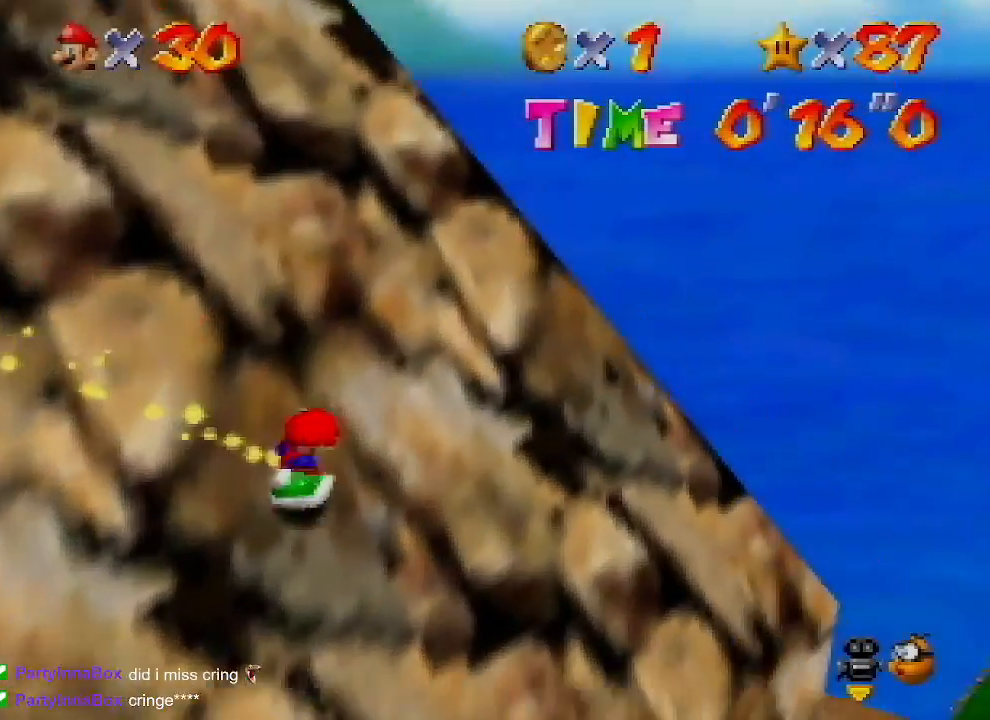
{"buttons": [], "left_stick": "right", "events": [[67, "A", "down"], [200, "A", "up"]]}
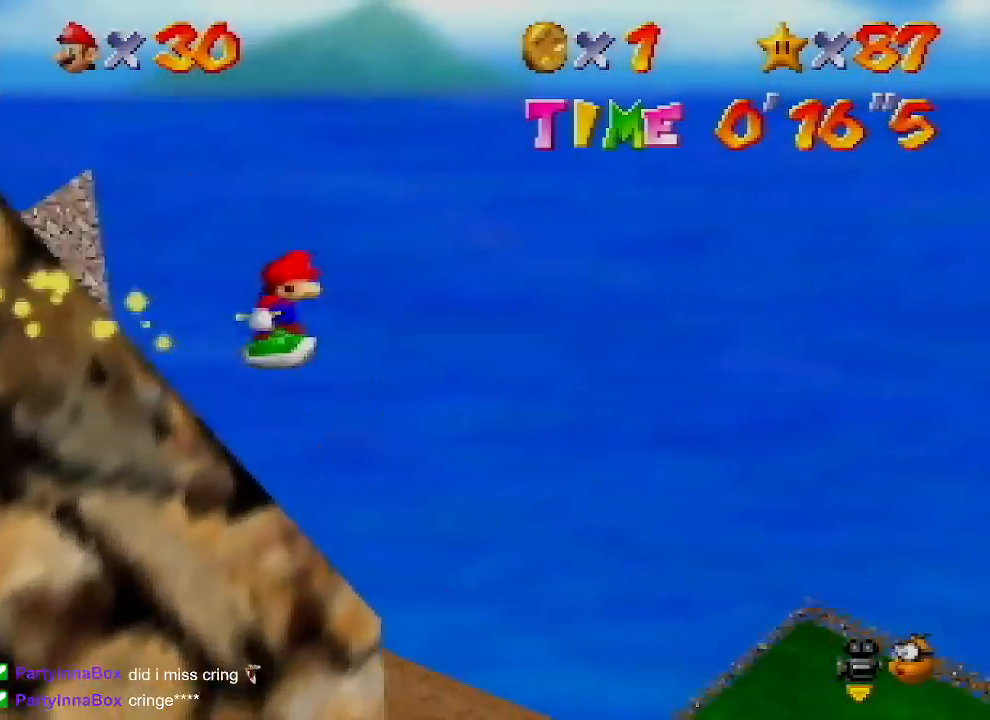
{"buttons": [], "left_stick": "right", "events": [[133, "left_stick", "center"], [200, "left_stick", "left"], [467, "left_stick", "right"]]}